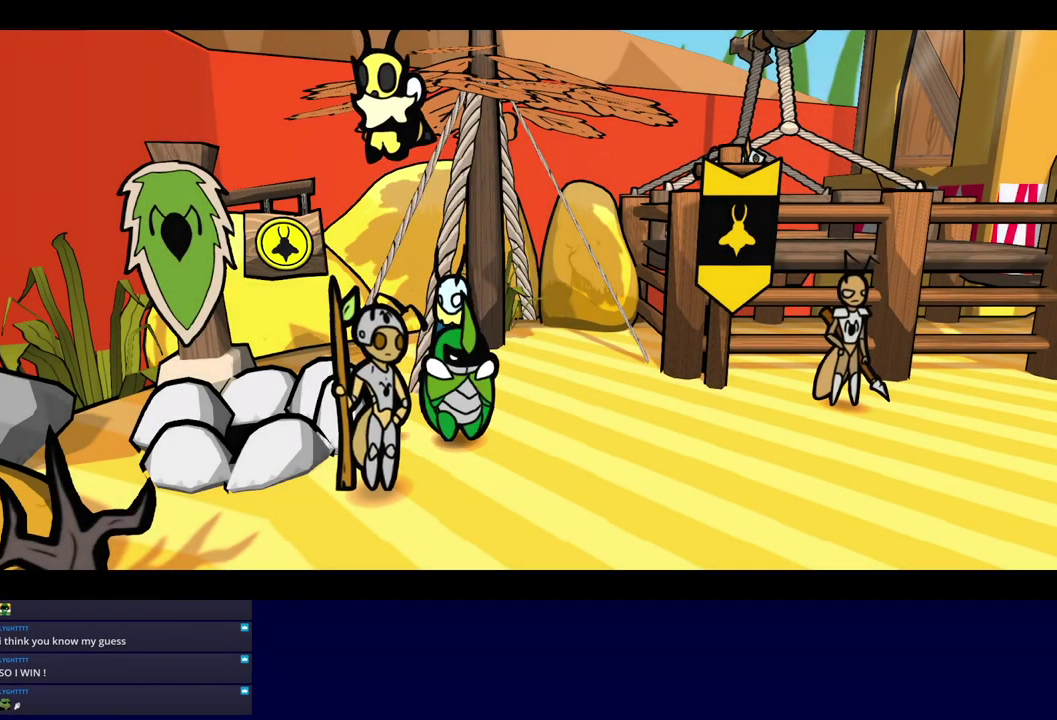
Gameplay with a controller (Nintendo layout); each line is a JSON object with the inputs held at the frame after it. "events" lists button and stick changes between this image and that frame as [ms after this image, input, new state], when the widget could be followed in between. Not read: L3 R3.
{"buttons": [], "left_stick": "right", "events": [[100, "C_RIGHT", "down"], [150, "C_RIGHT", "up"], [200, "C_RIGHT", "down"], [250, "C_RIGHT", "up"], [400, "C_RIGHT", "down"], [450, "C_RIGHT", "up"]]}
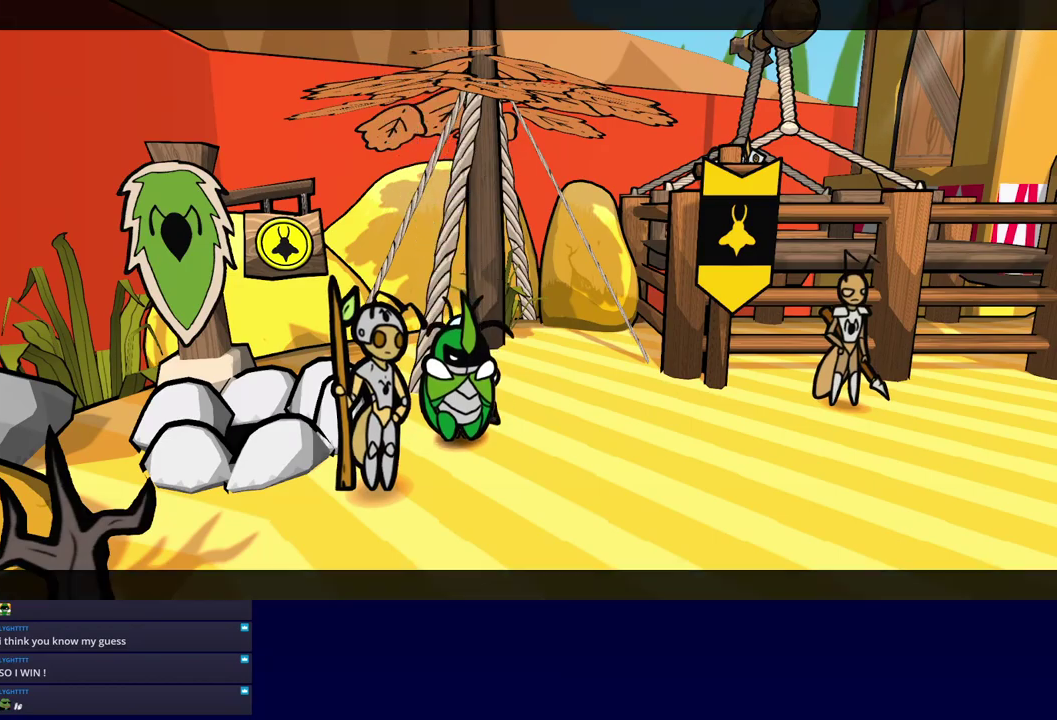
{"buttons": [], "left_stick": "right", "events": [[234, "C_RIGHT", "down"], [284, "C_RIGHT", "up"], [417, "C_RIGHT", "down"], [467, "C_RIGHT", "up"]]}
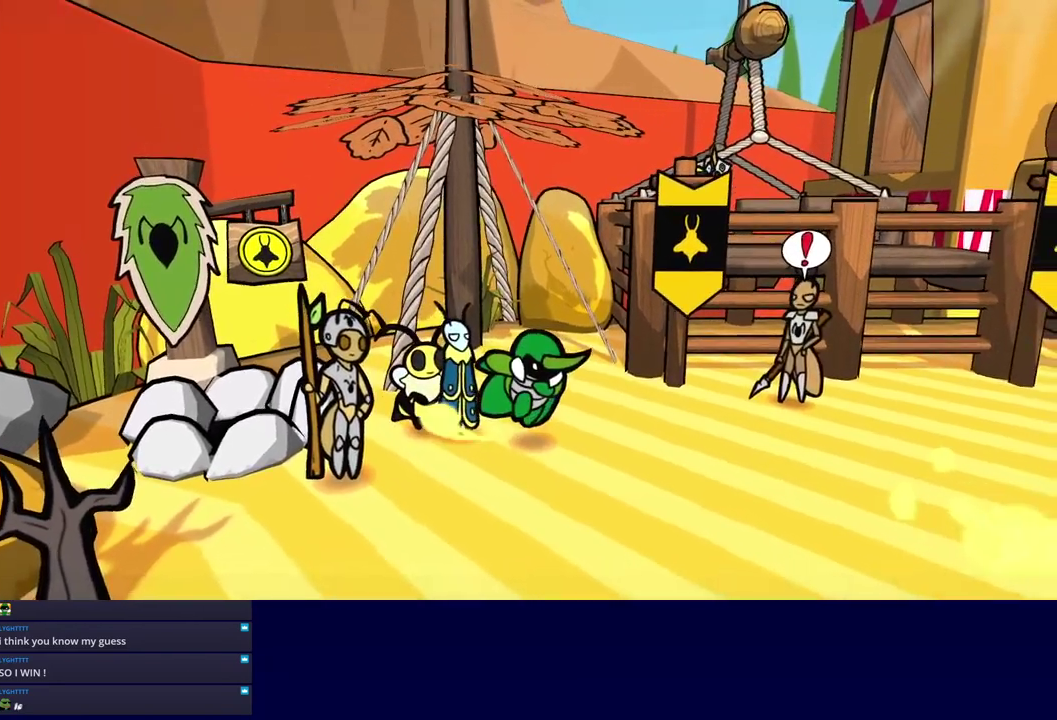
{"buttons": [], "left_stick": "right", "events": [[167, "left_stick", "down-right"], [384, "left_stick", "right"]]}
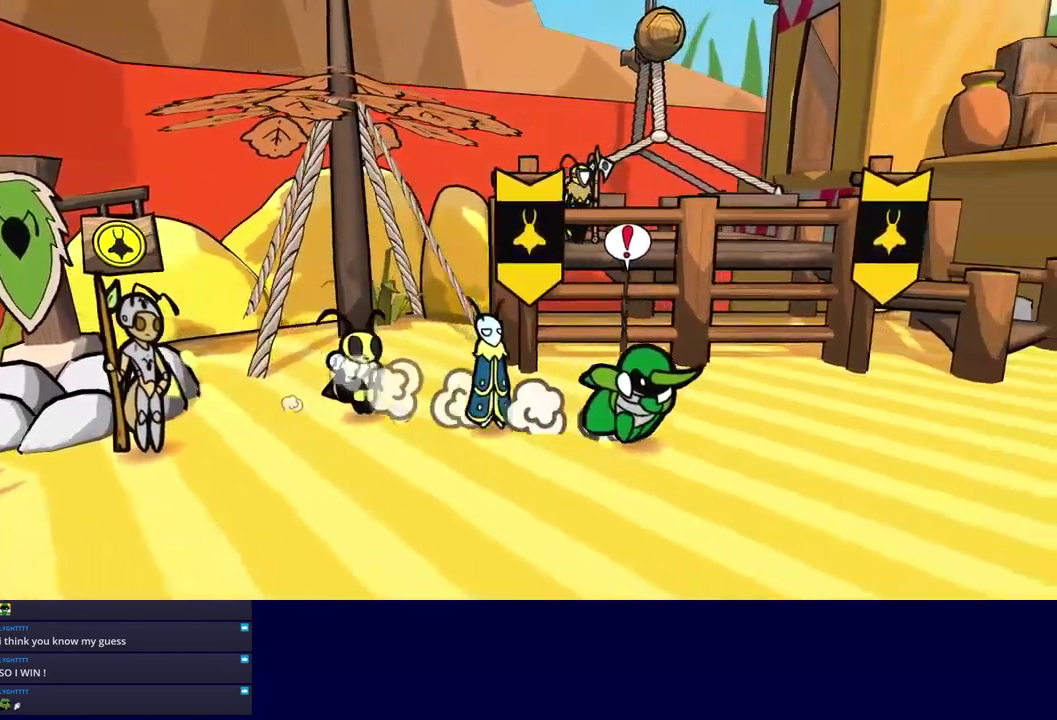
{"buttons": [], "left_stick": "right", "events": [[134, "left_stick", "up-right"], [350, "left_stick", "right"]]}
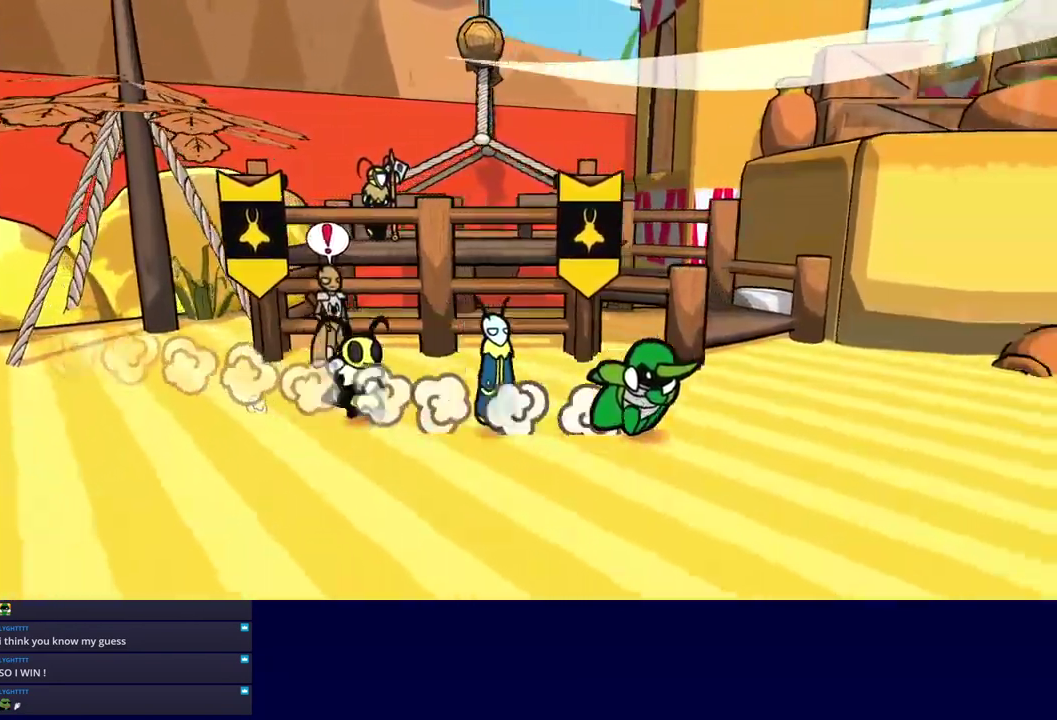
{"buttons": [], "left_stick": "right", "events": [[134, "left_stick", "down-right"], [317, "left_stick", "right"]]}
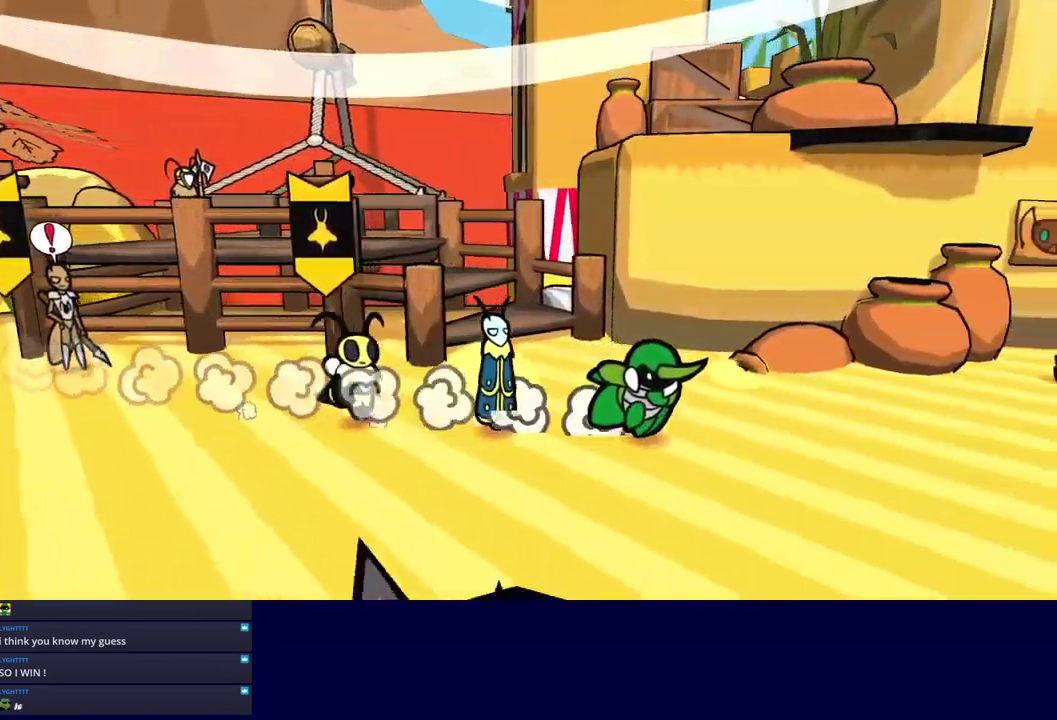
{"buttons": [], "left_stick": "right", "events": []}
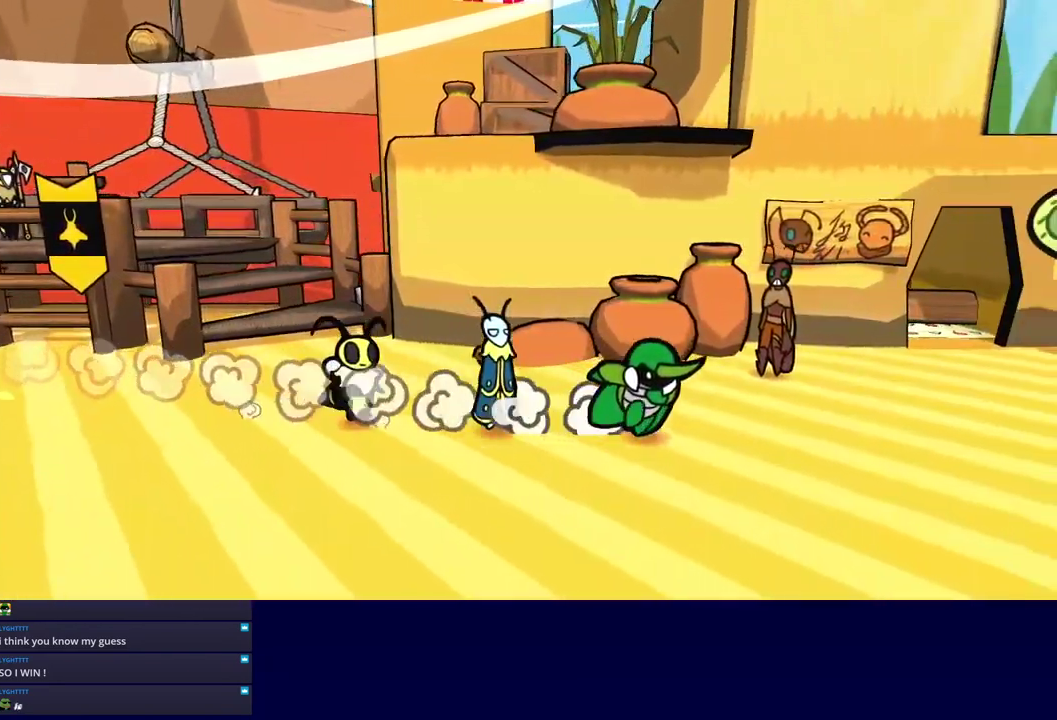
{"buttons": [], "left_stick": "right", "events": []}
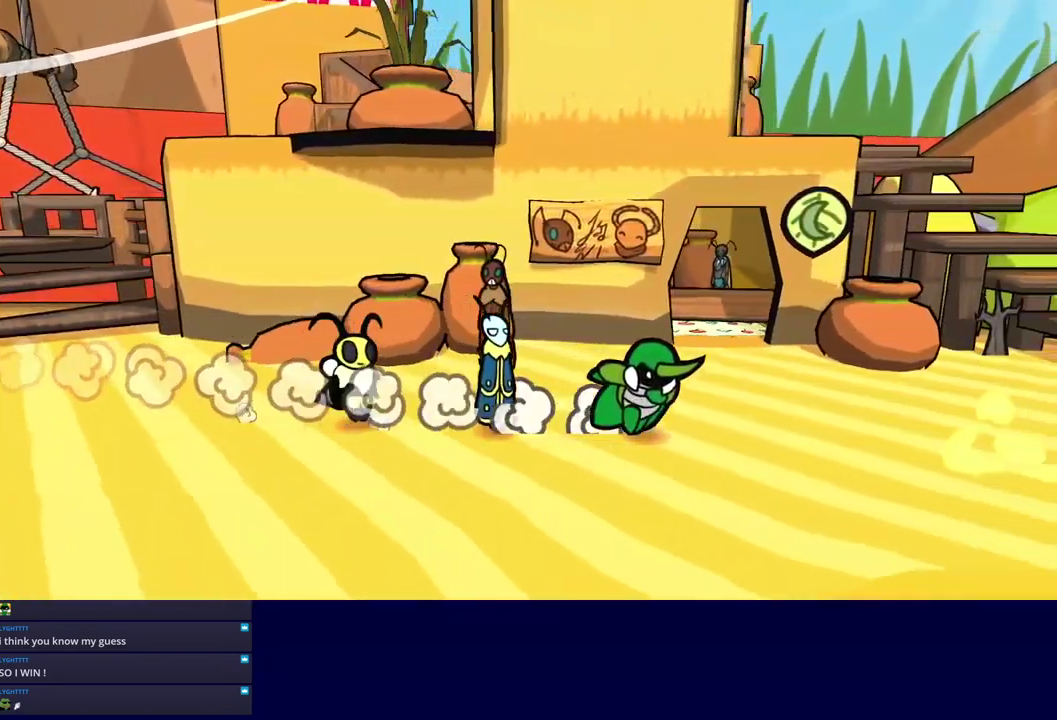
{"buttons": [], "left_stick": "right", "events": []}
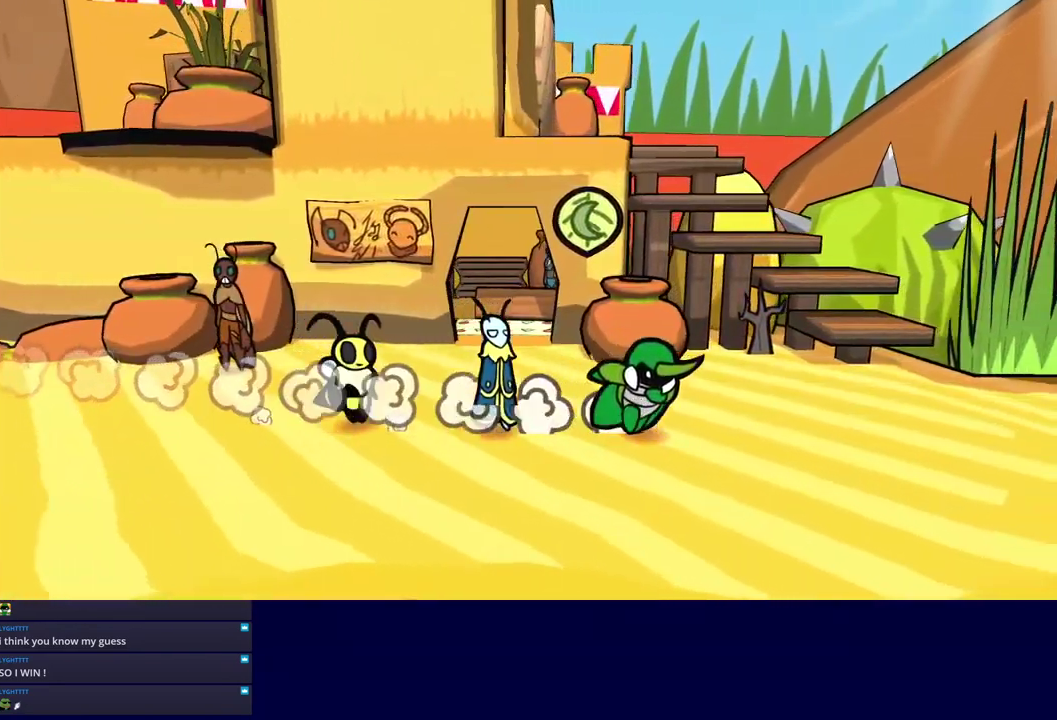
{"buttons": [], "left_stick": "right", "events": []}
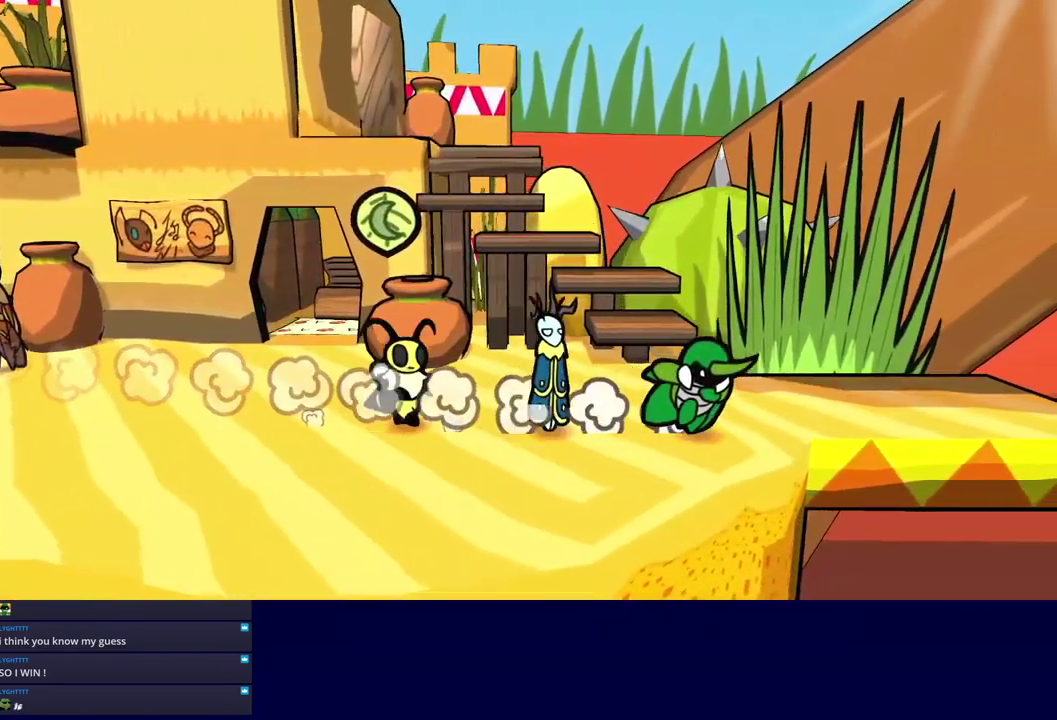
{"buttons": [], "left_stick": "center", "events": [[34, "left_stick", "up-right"], [367, "left_stick", "right"], [467, "left_stick", "center"]]}
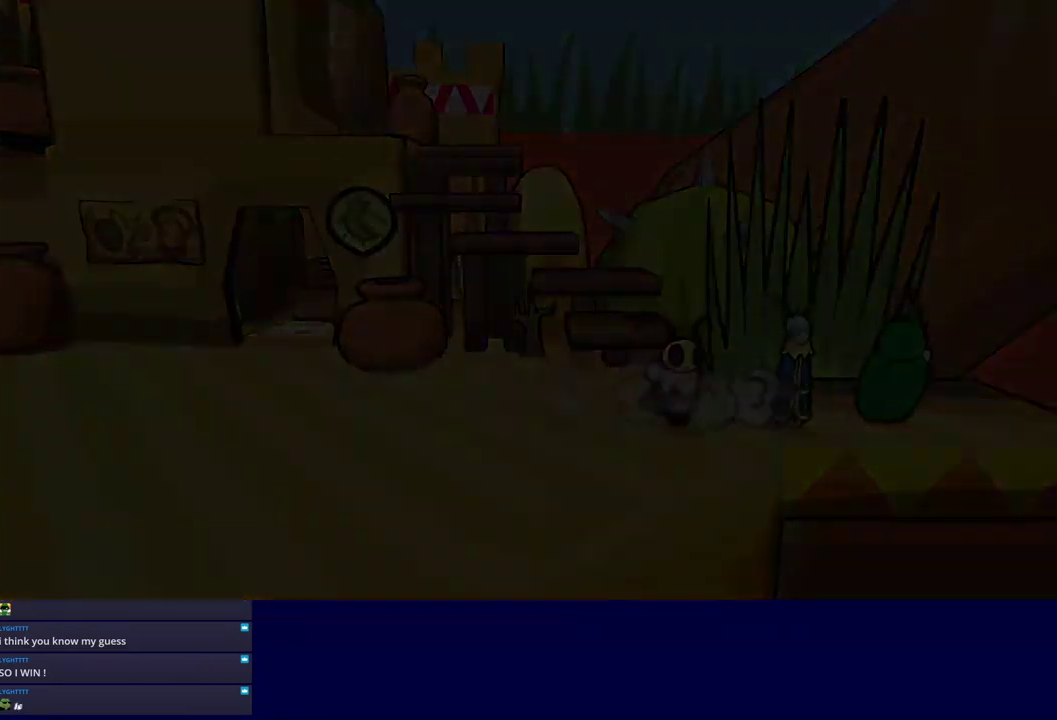
{"buttons": [], "left_stick": "center", "events": []}
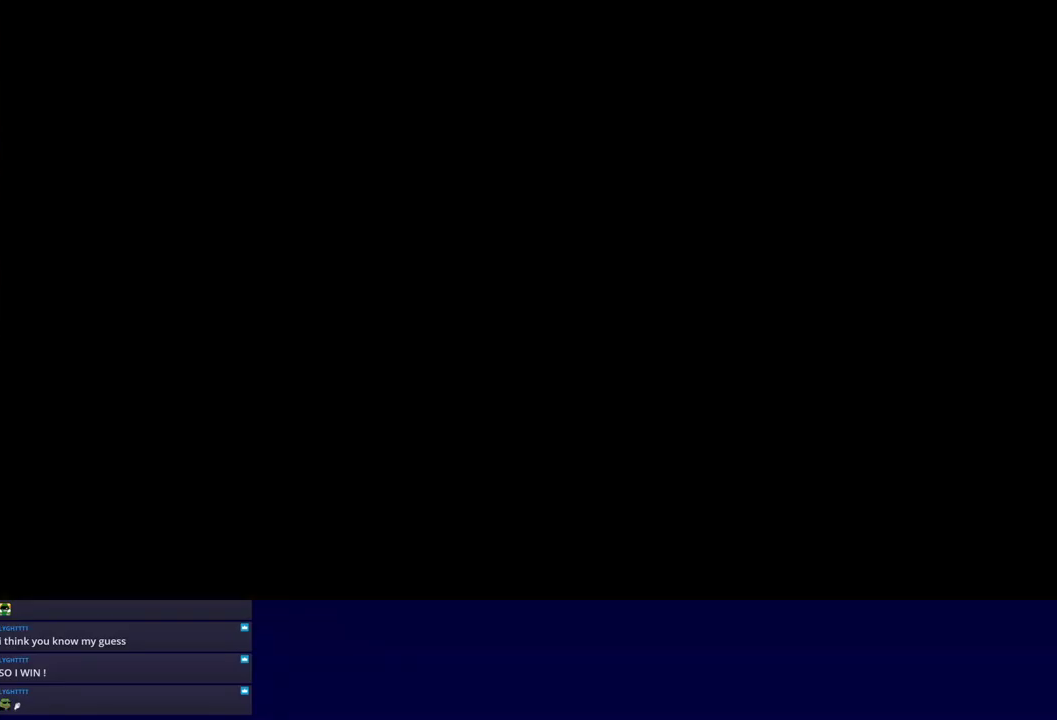
{"buttons": ["C_RIGHT"], "left_stick": "down-right", "events": [[183, "left_stick", "down-right"], [466, "C_RIGHT", "down"]]}
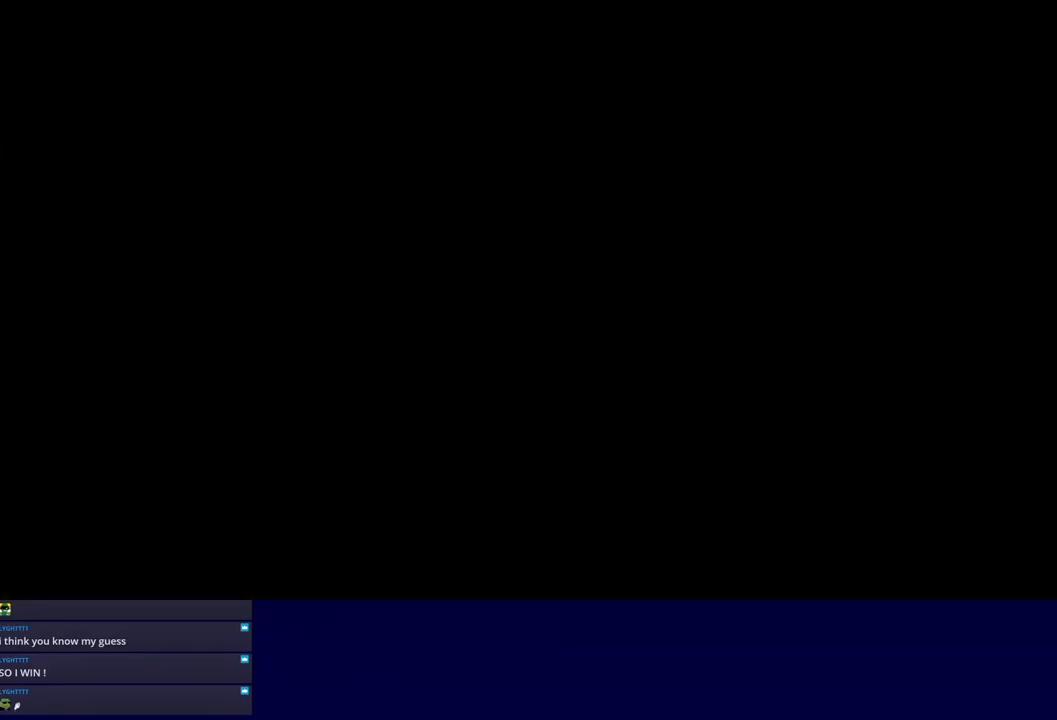
{"buttons": ["C_RIGHT"], "left_stick": "down-right", "events": [[50, "C_RIGHT", "up"], [100, "C_RIGHT", "down"], [166, "C_RIGHT", "up"], [216, "C_RIGHT", "down"], [283, "C_RIGHT", "up"], [333, "C_RIGHT", "down"], [383, "C_RIGHT", "up"], [450, "C_RIGHT", "down"]]}
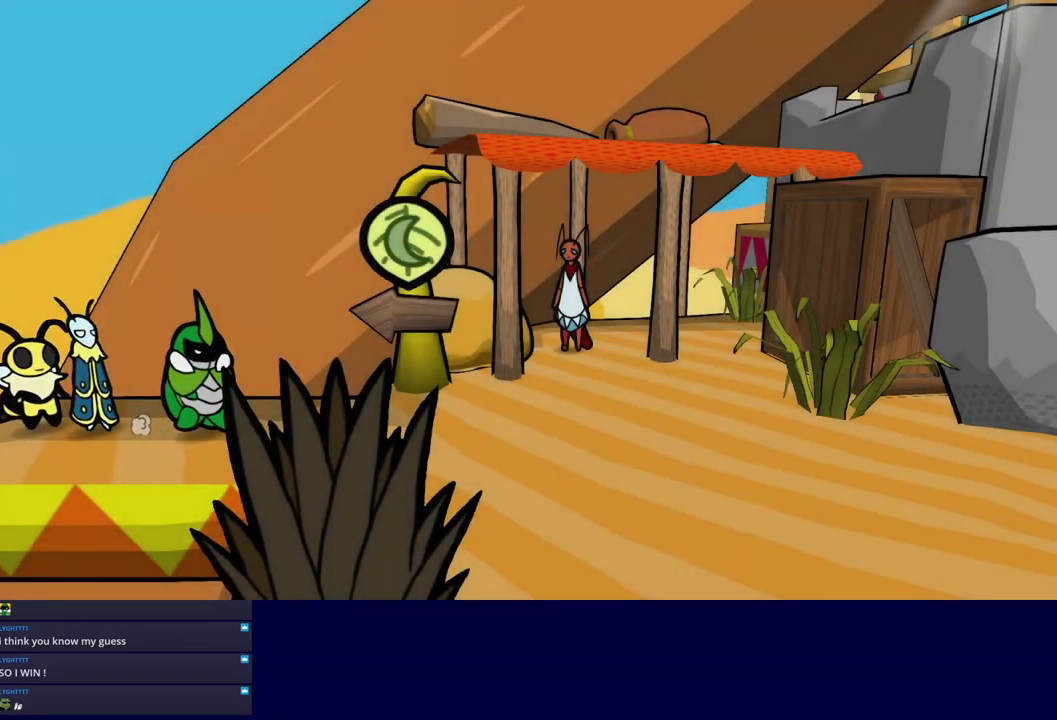
{"buttons": [], "left_stick": "down-right", "events": [[16, "C_RIGHT", "up"], [66, "C_RIGHT", "down"], [133, "C_RIGHT", "up"], [200, "C_RIGHT", "down"], [266, "C_RIGHT", "up"], [316, "C_RIGHT", "down"], [383, "C_RIGHT", "up"], [433, "C_RIGHT", "down"], [500, "C_RIGHT", "up"]]}
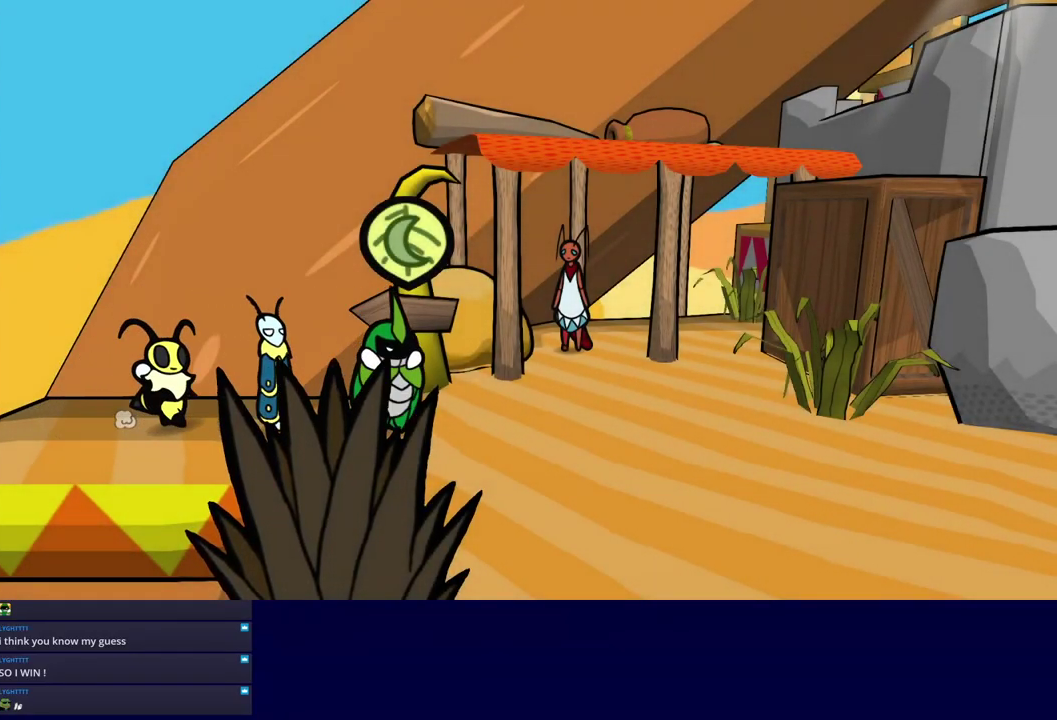
{"buttons": [], "left_stick": "down-right", "events": [[50, "C_RIGHT", "down"], [100, "C_RIGHT", "up"], [166, "C_RIGHT", "down"], [216, "C_RIGHT", "up"], [266, "C_RIGHT", "down"], [333, "C_RIGHT", "up"], [383, "C_RIGHT", "down"], [433, "C_RIGHT", "up"]]}
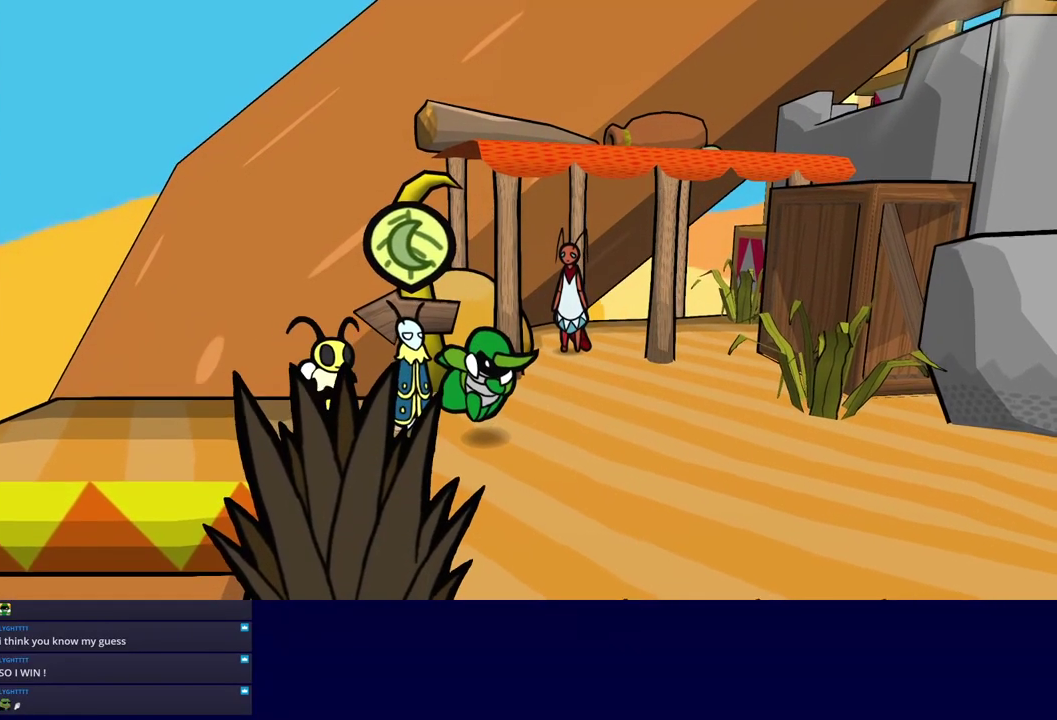
{"buttons": [], "left_stick": "right", "events": [[233, "left_stick", "right"]]}
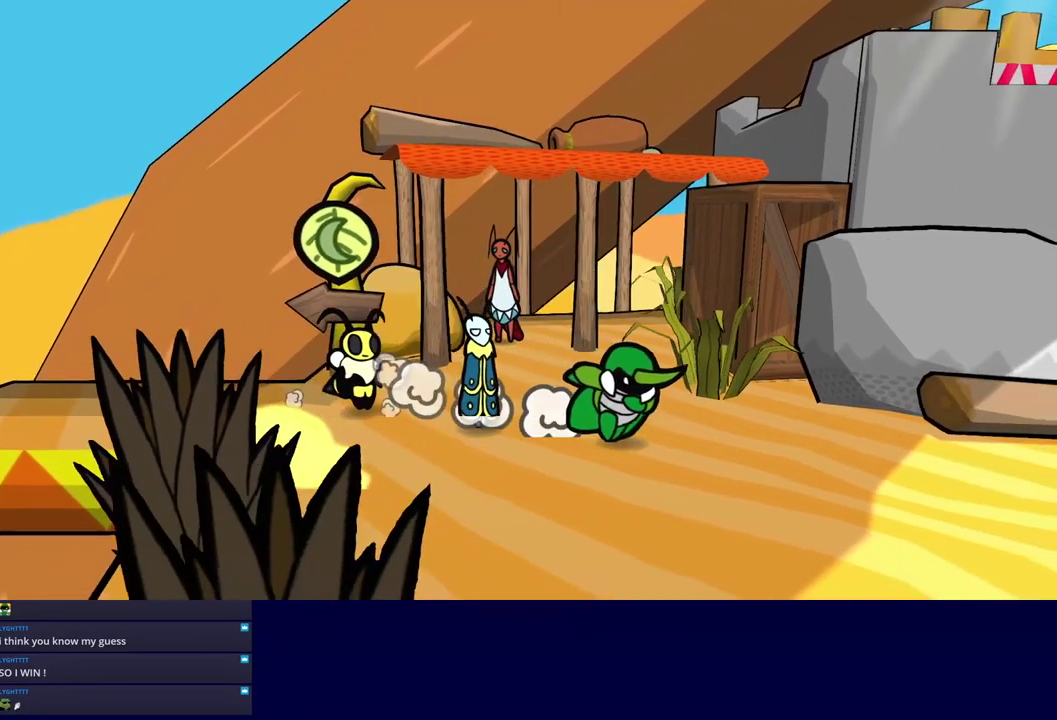
{"buttons": [], "left_stick": "up-right", "events": [[416, "left_stick", "up-right"]]}
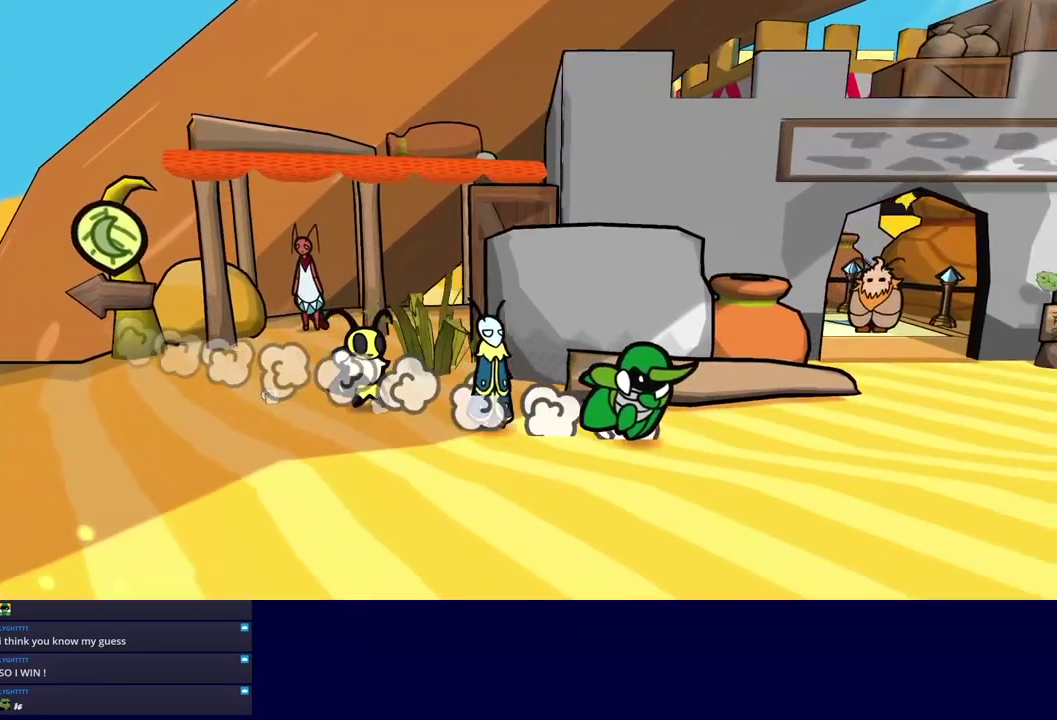
{"buttons": [], "left_stick": "up-right", "events": []}
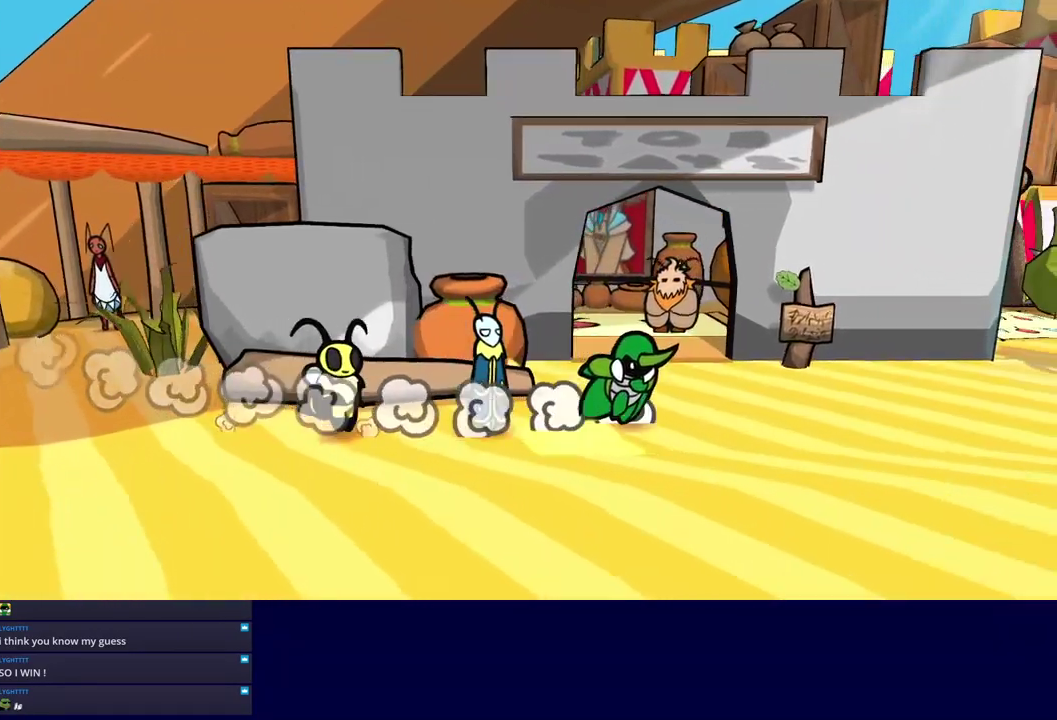
{"buttons": [], "left_stick": "up-right", "events": []}
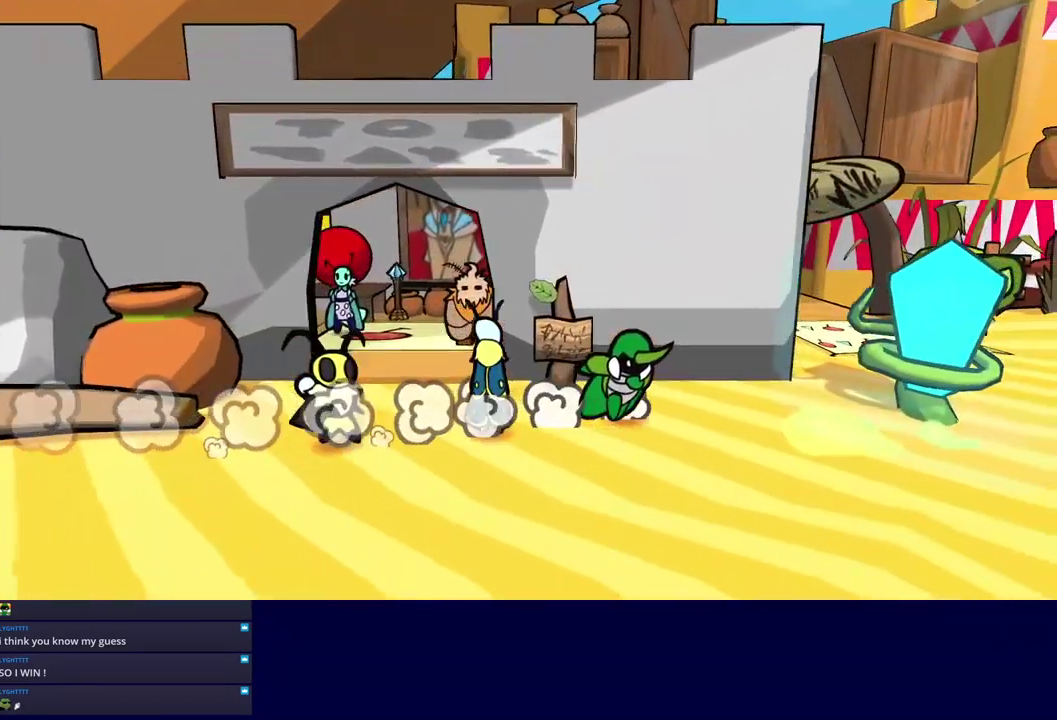
{"buttons": [], "left_stick": "up", "events": [[250, "left_stick", "up"]]}
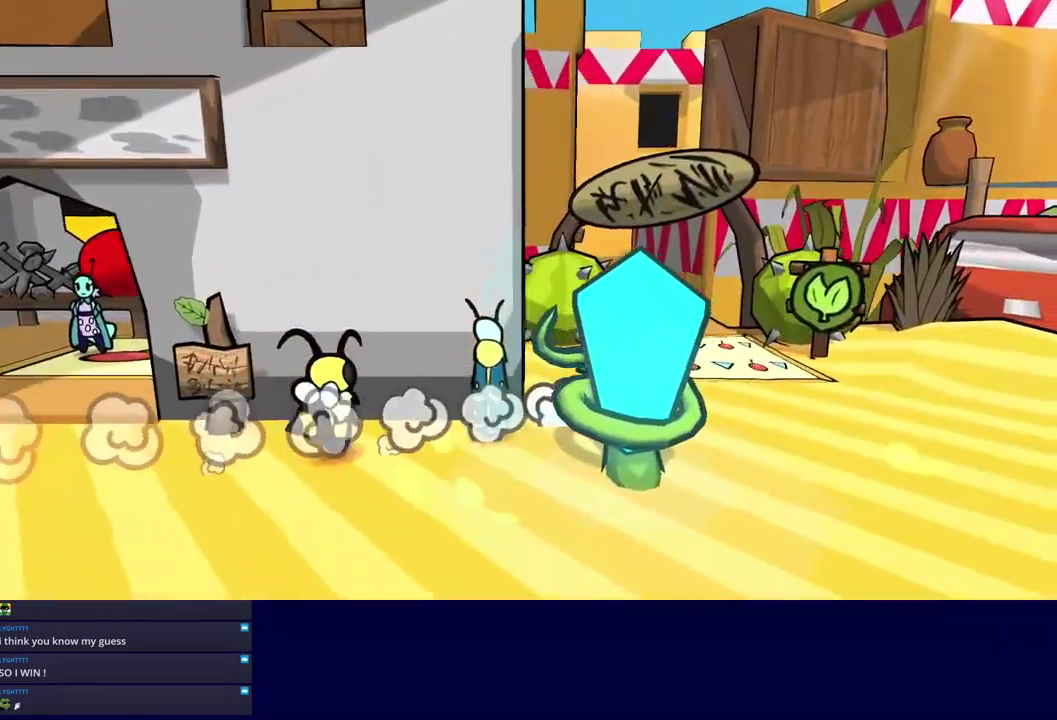
{"buttons": [], "left_stick": "up-left", "events": [[467, "left_stick", "up-left"]]}
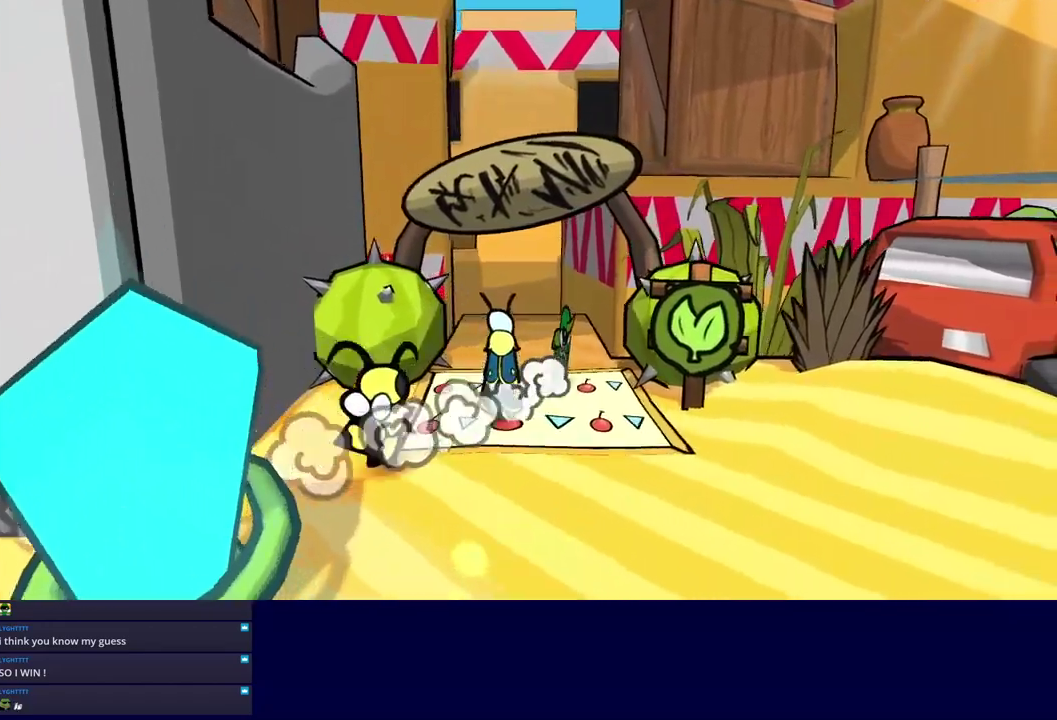
{"buttons": [], "left_stick": "center", "events": [[267, "left_stick", "center"]]}
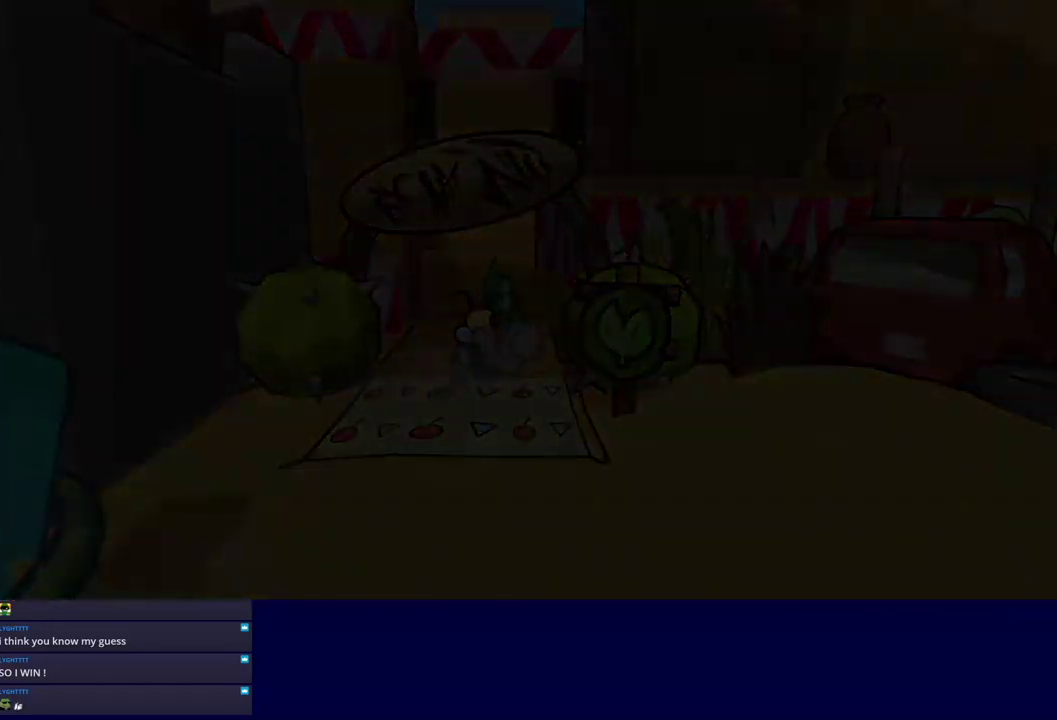
{"buttons": [], "left_stick": "up-left", "events": [[467, "left_stick", "up-left"]]}
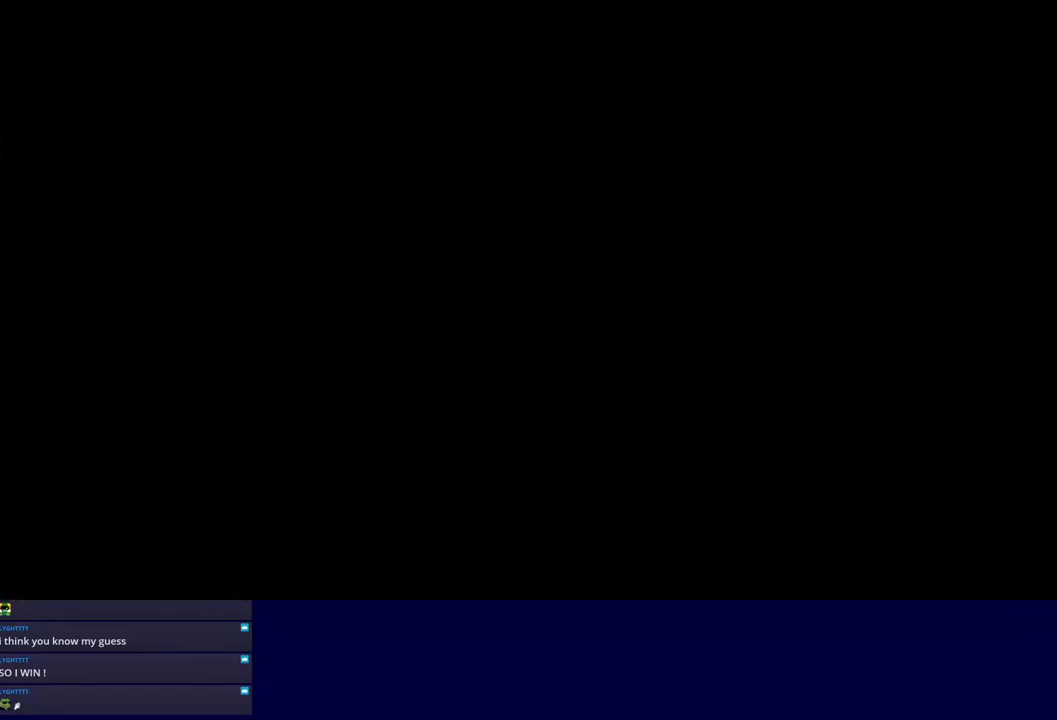
{"buttons": [], "left_stick": "up-left", "events": []}
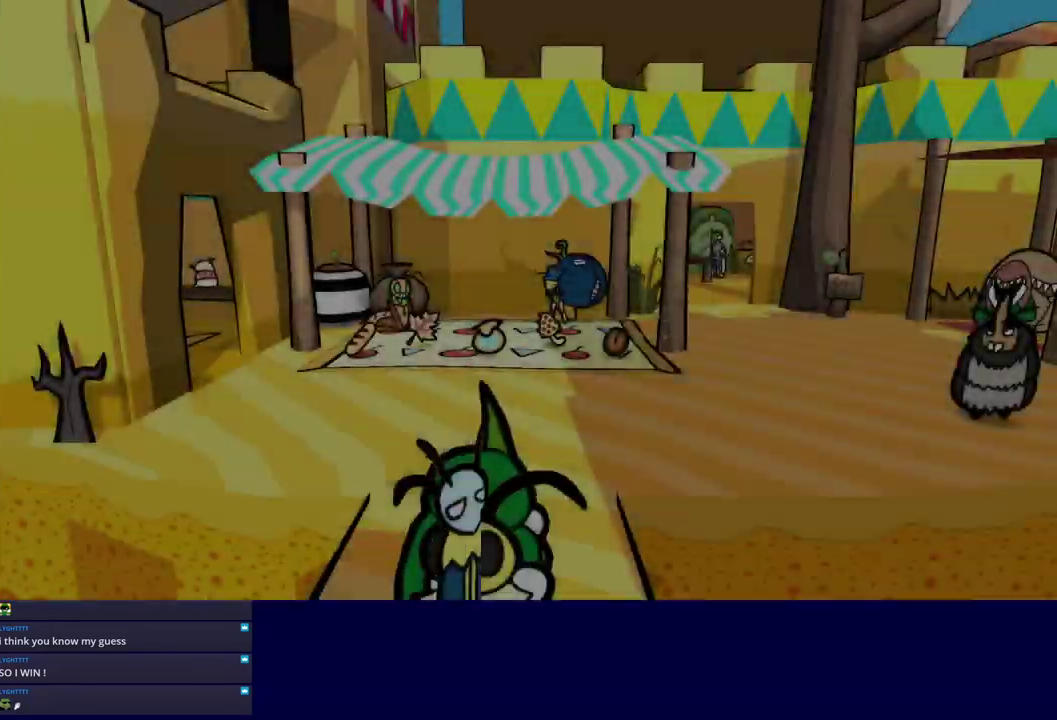
{"buttons": ["C_RIGHT"], "left_stick": "up-left", "events": [[367, "C_RIGHT", "down"], [417, "C_RIGHT", "up"], [483, "C_RIGHT", "down"]]}
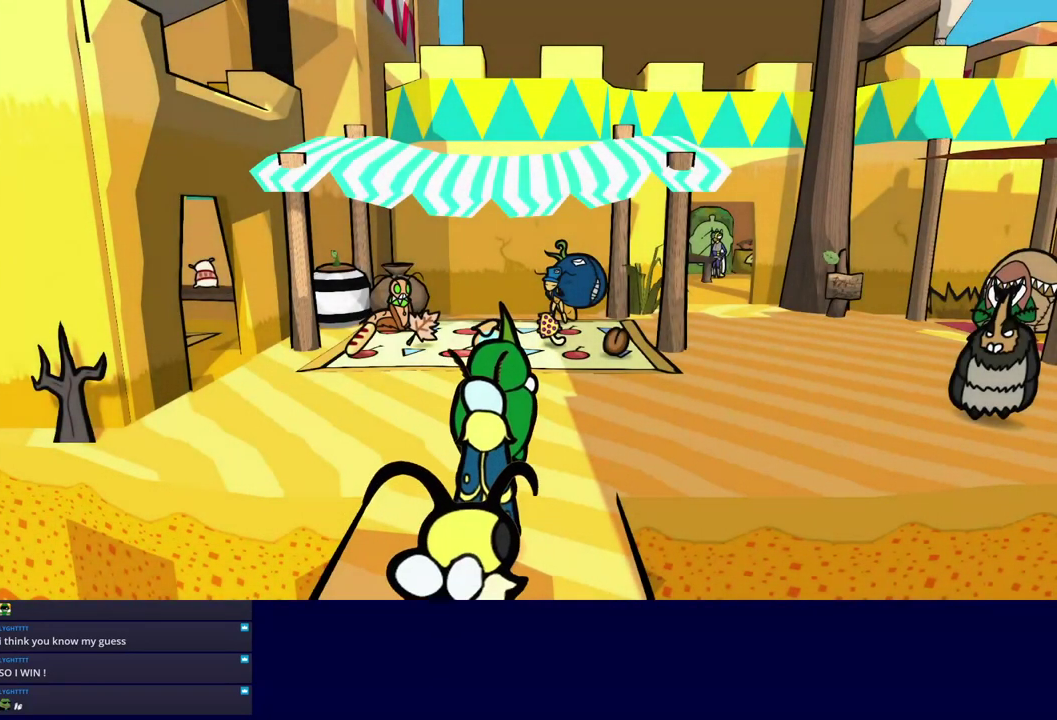
{"buttons": [], "left_stick": "up-left", "events": [[33, "C_RIGHT", "up"], [100, "C_RIGHT", "down"], [150, "C_RIGHT", "up"], [217, "C_RIGHT", "down"], [283, "C_RIGHT", "up"], [350, "C_RIGHT", "down"], [400, "C_RIGHT", "up"], [450, "C_RIGHT", "down"], [500, "C_RIGHT", "up"]]}
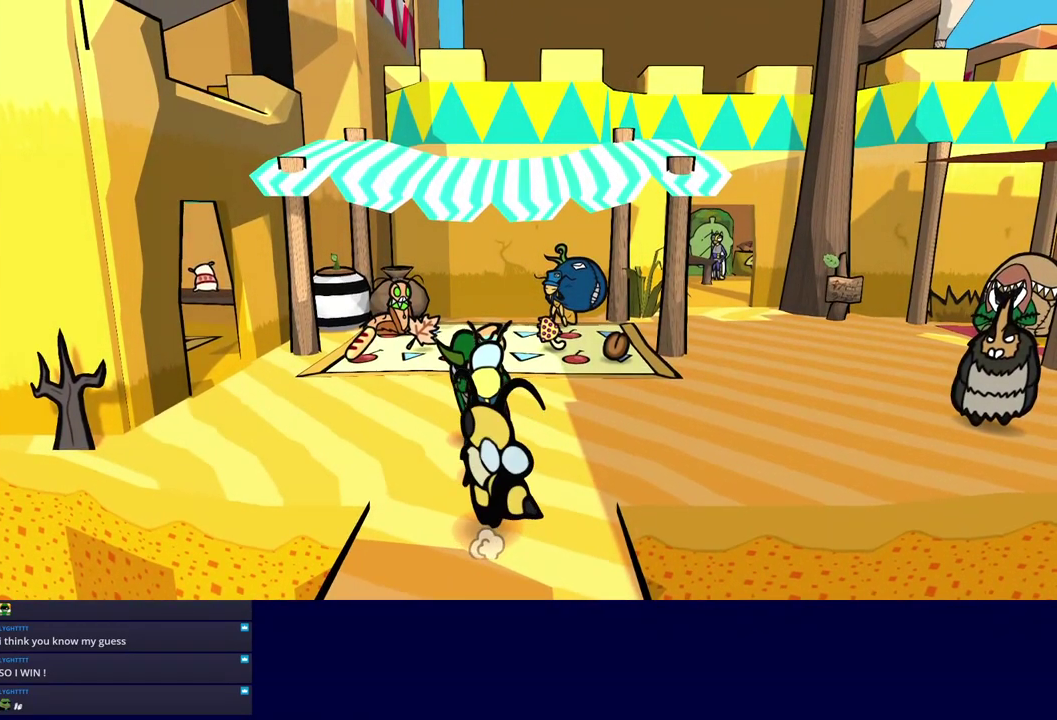
{"buttons": [], "left_stick": "down-left", "events": [[433, "left_stick", "left"], [500, "left_stick", "down-left"]]}
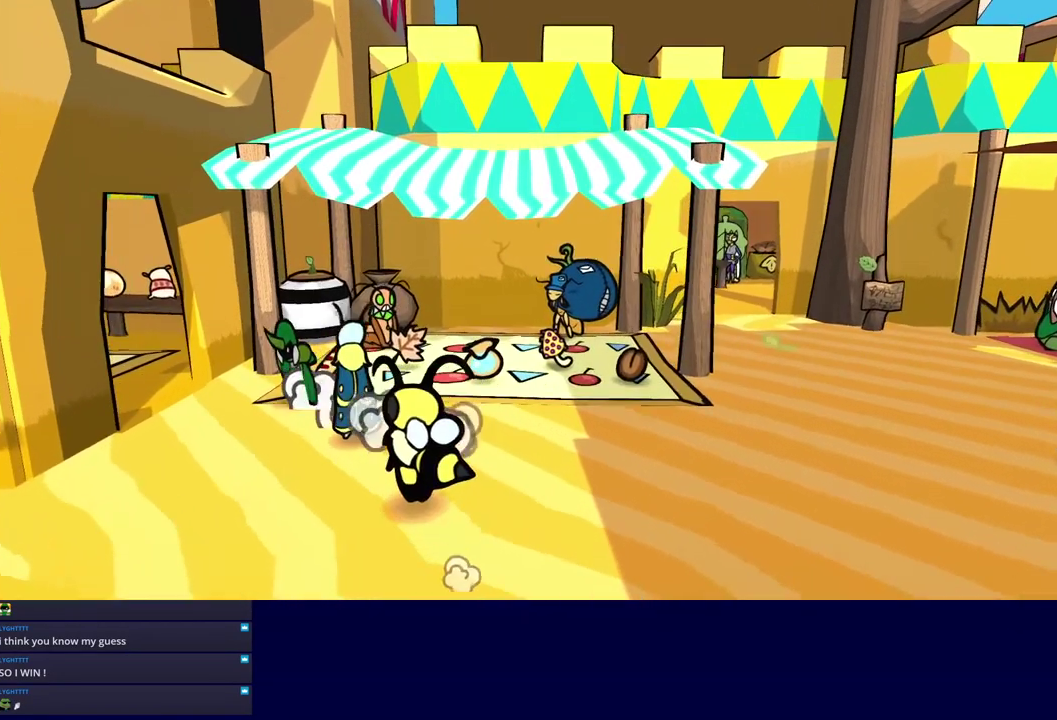
{"buttons": [], "left_stick": "down-left", "events": [[283, "left_stick", "down"], [467, "left_stick", "down-left"]]}
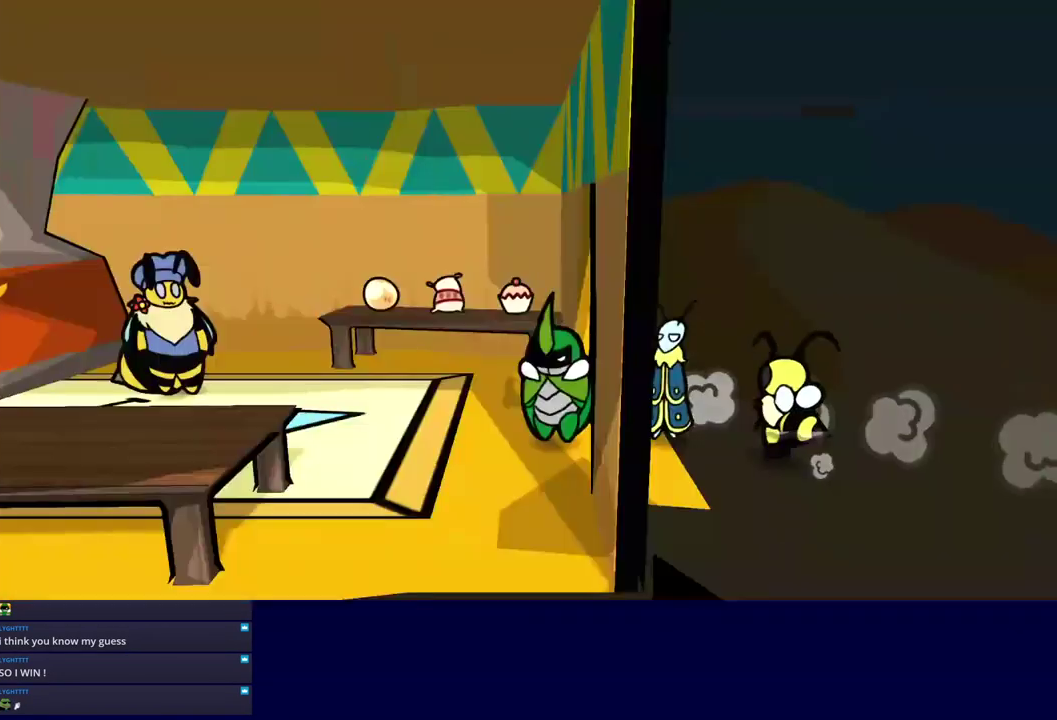
{"buttons": [], "left_stick": "up-left", "events": [[50, "left_stick", "left"], [117, "left_stick", "up-left"]]}